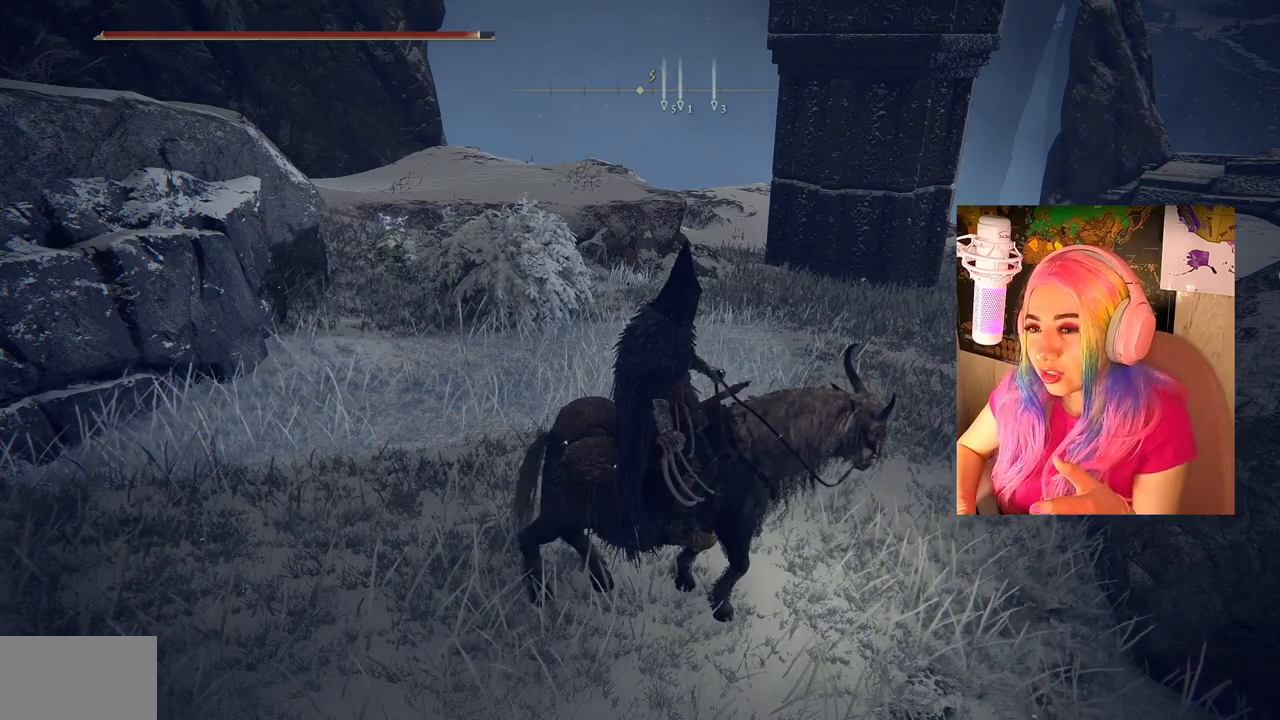
Gameplay with a controller (PlayStation layout); each line is a JSON object with the inputs held at the frame after it. "events" lists button and stick changes between this image and that frame as [ms after this image, input, new state], when the widget could be followed in between.
{"buttons": [], "left_stick": "up", "right_stick": "down-left", "events": [[317, "left_stick", "up"], [450, "right_stick", "down-left"]]}
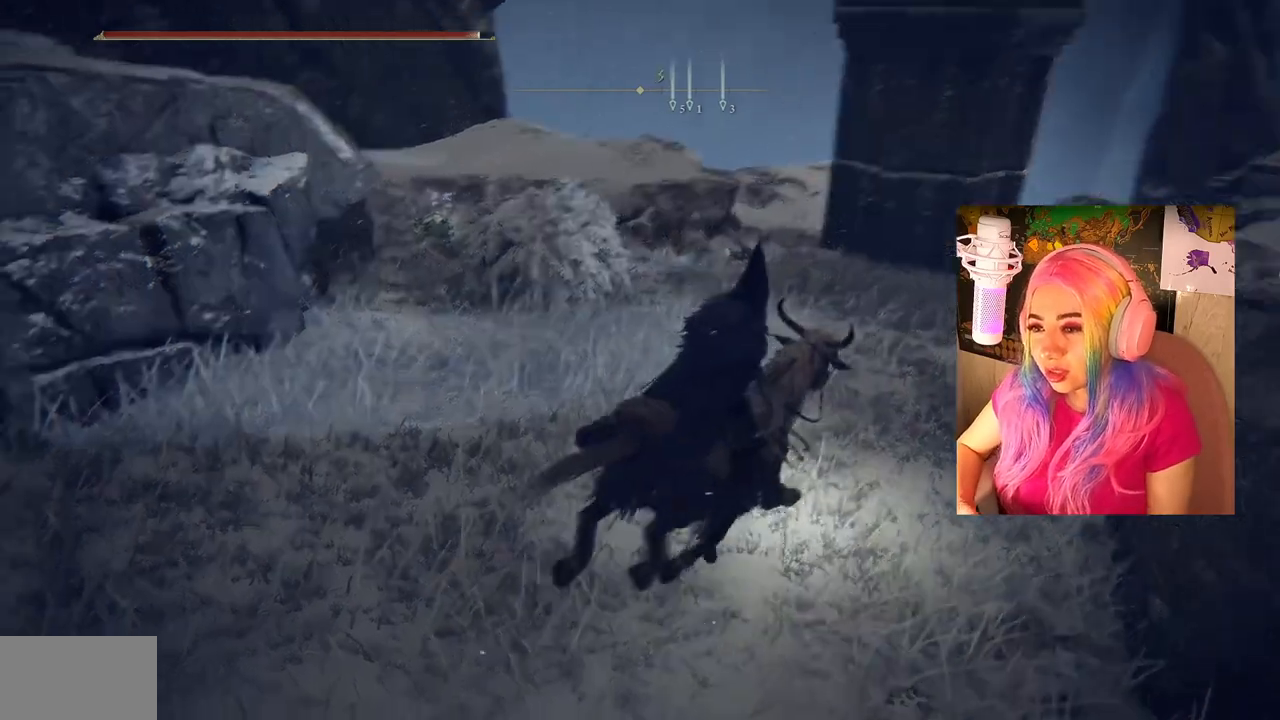
{"buttons": [], "left_stick": "up-left", "right_stick": "center", "events": [[17, "left_stick", "up-left"], [200, "right_stick", "center"]]}
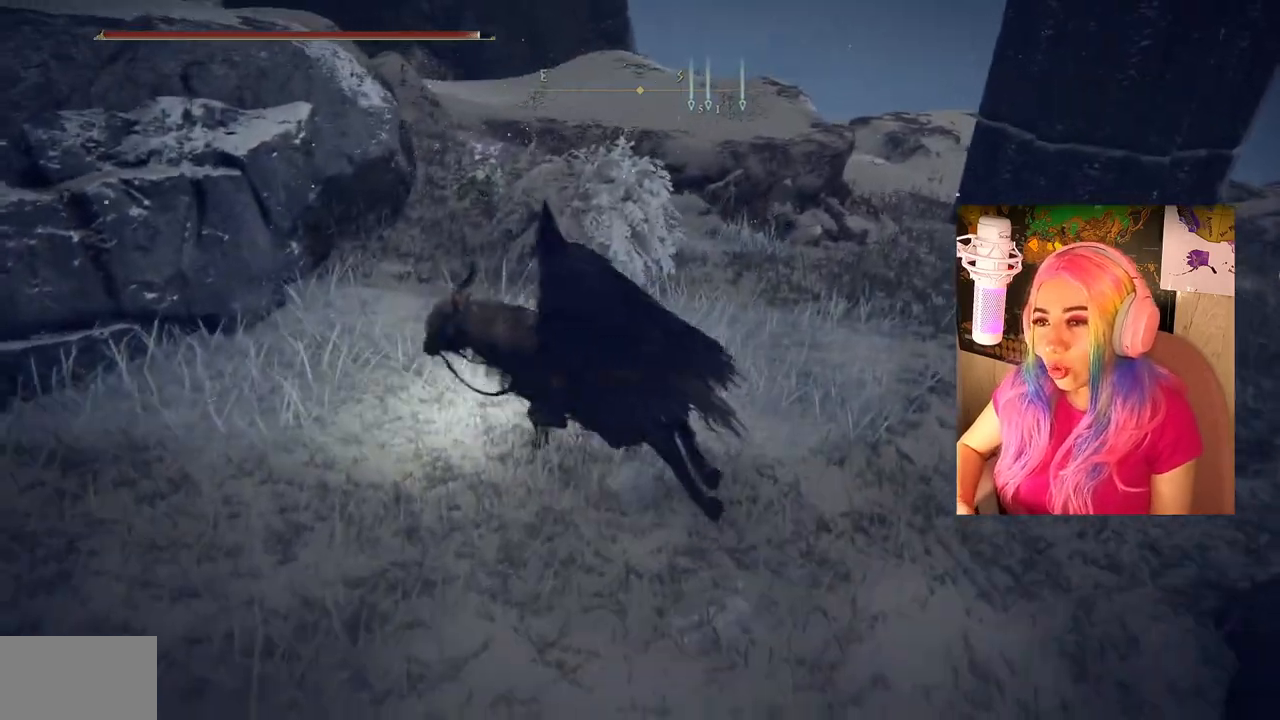
{"buttons": [], "left_stick": "up", "right_stick": "center", "events": [[133, "left_stick", "up"]]}
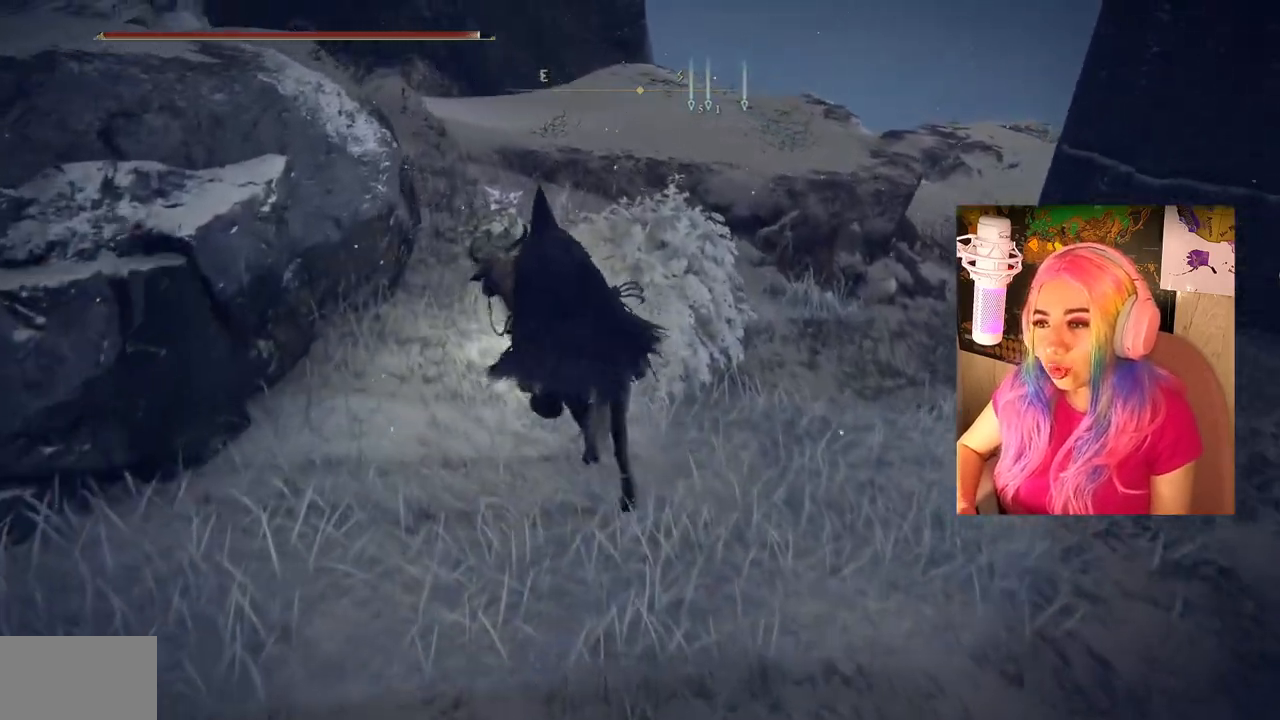
{"buttons": ["TRIANGLE"], "left_stick": "up", "right_stick": "center", "events": [[333, "TRIANGLE", "down"], [400, "TRIANGLE", "up"], [500, "TRIANGLE", "down"]]}
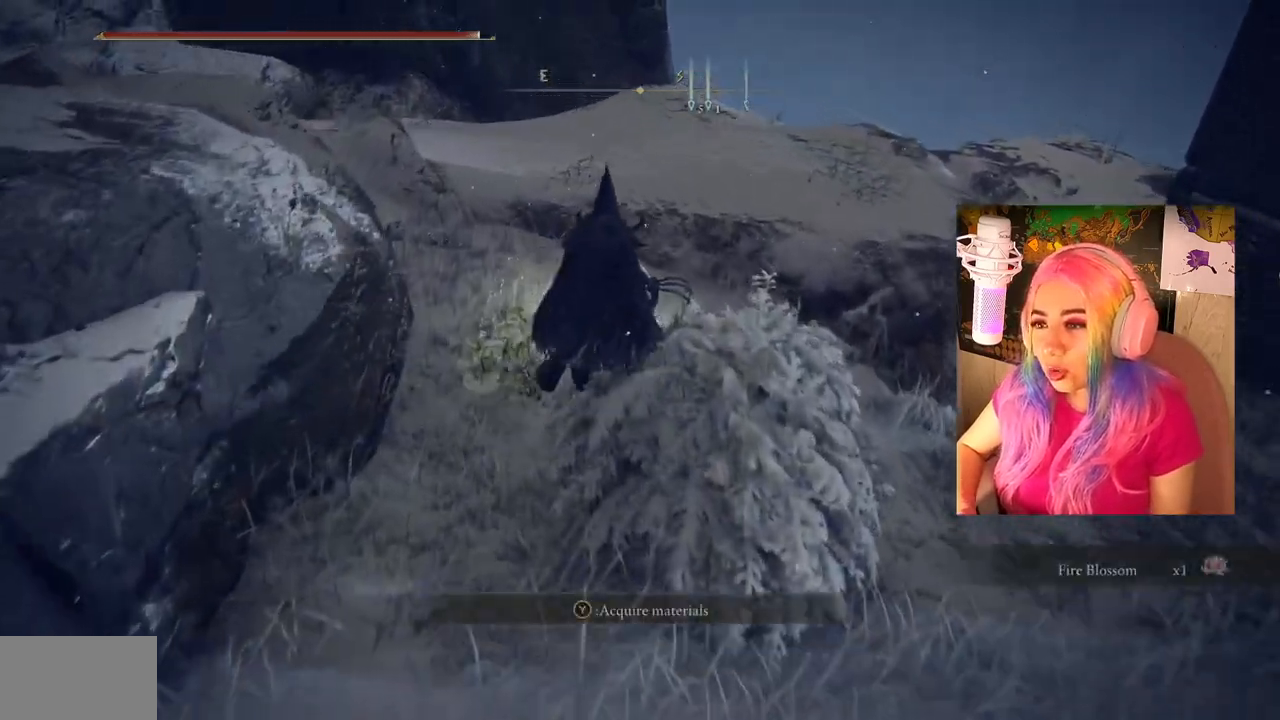
{"buttons": [], "left_stick": "up", "right_stick": "right", "events": [[100, "TRIANGLE", "up"], [417, "right_stick", "right"]]}
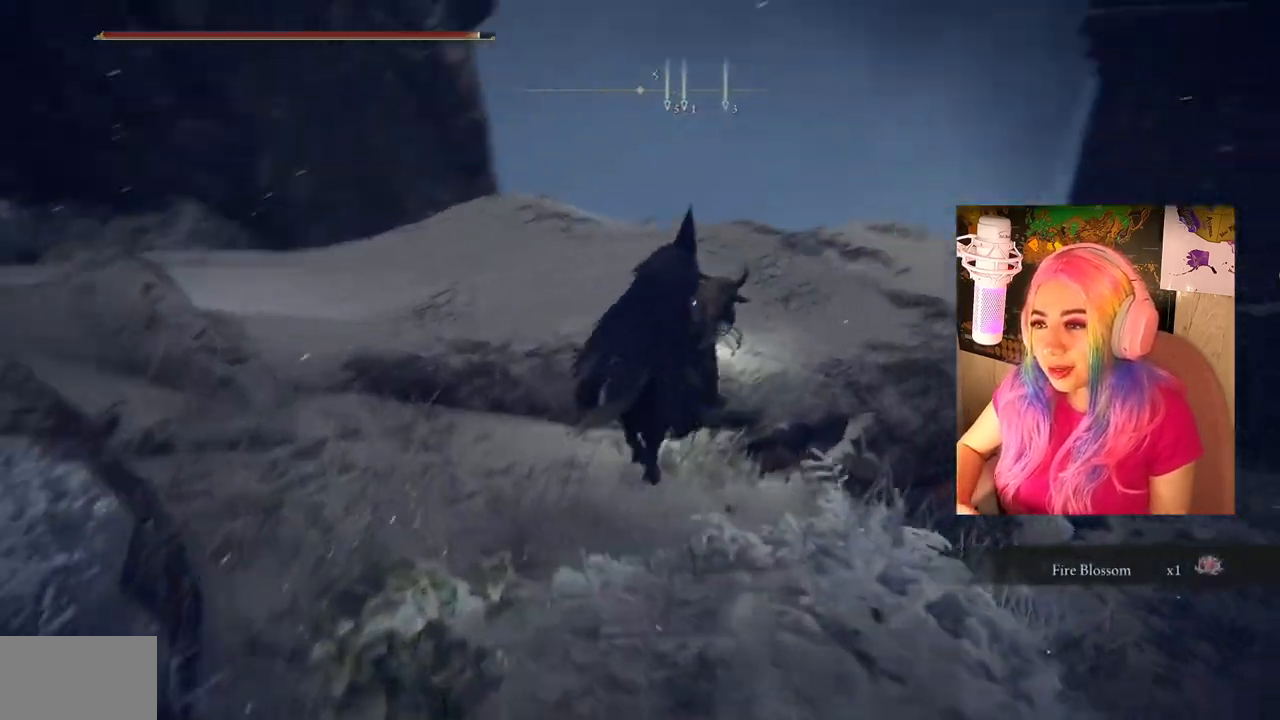
{"buttons": [], "left_stick": "up", "right_stick": "down", "events": [[50, "right_stick", "center"], [467, "right_stick", "down"]]}
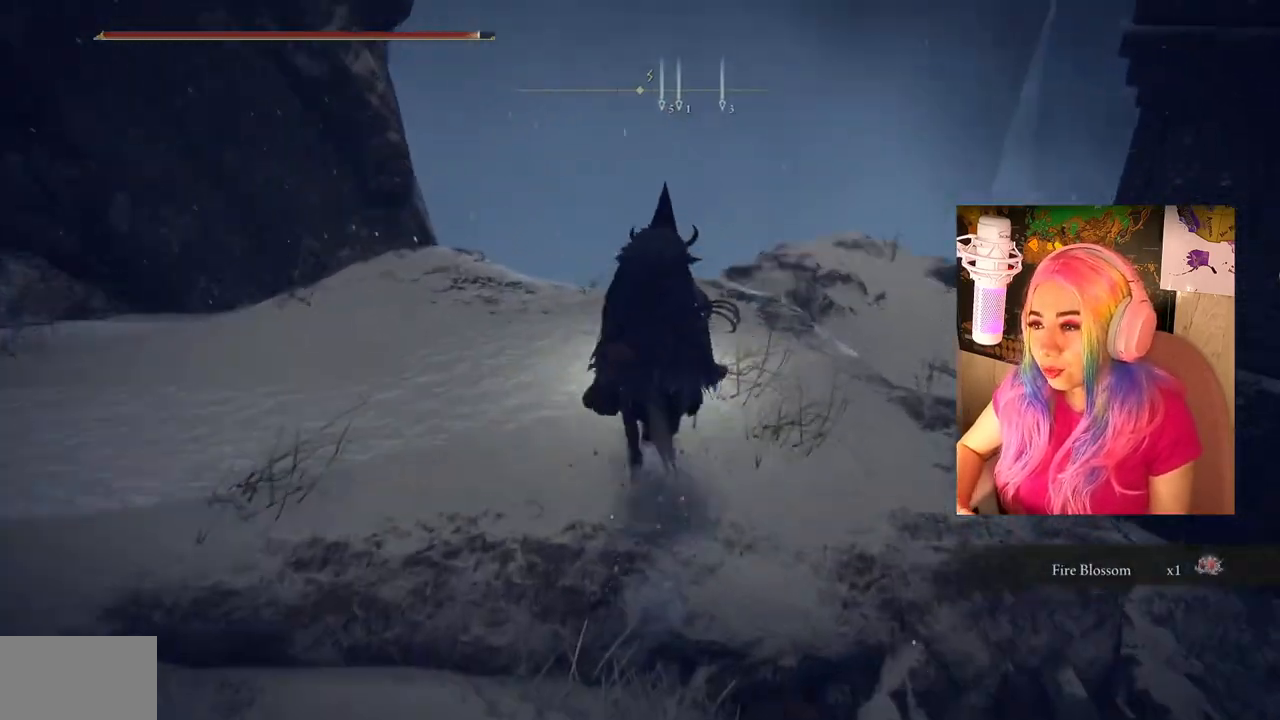
{"buttons": [], "left_stick": "center", "right_stick": "center", "events": [[250, "right_stick", "center"], [383, "left_stick", "center"]]}
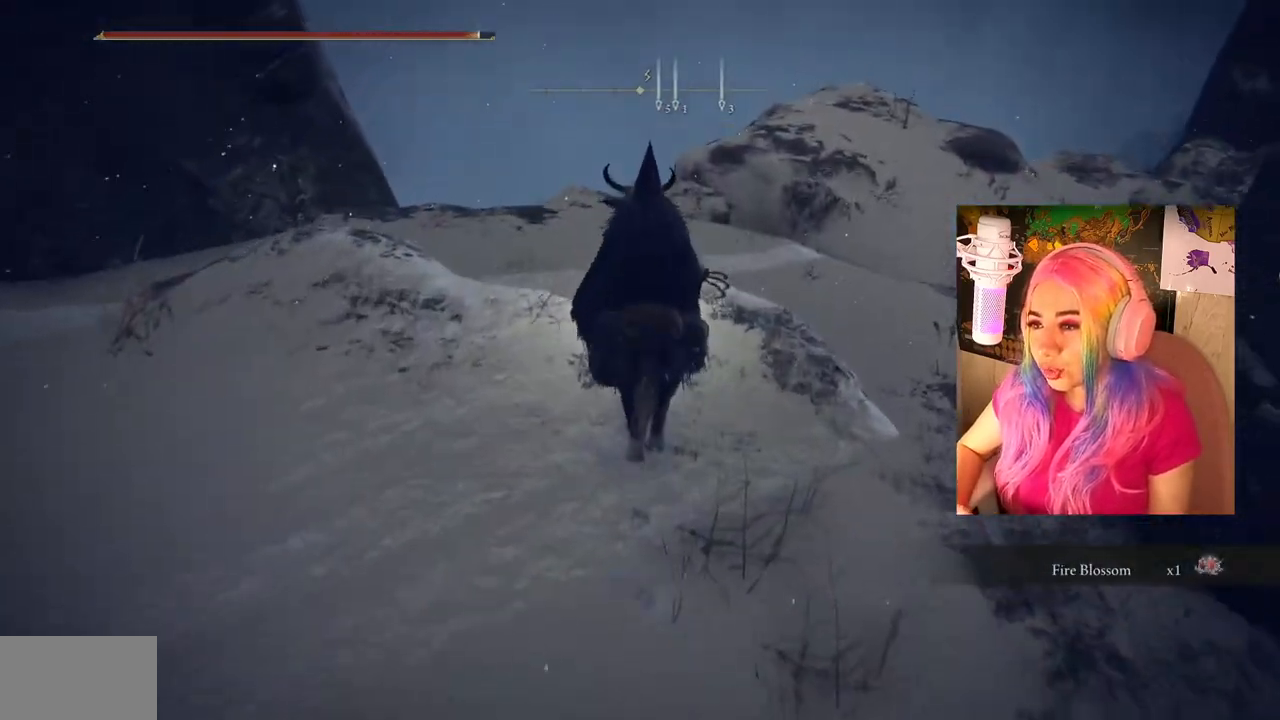
{"buttons": [], "left_stick": "right", "right_stick": "right", "events": [[267, "left_stick", "right"], [317, "right_stick", "right"]]}
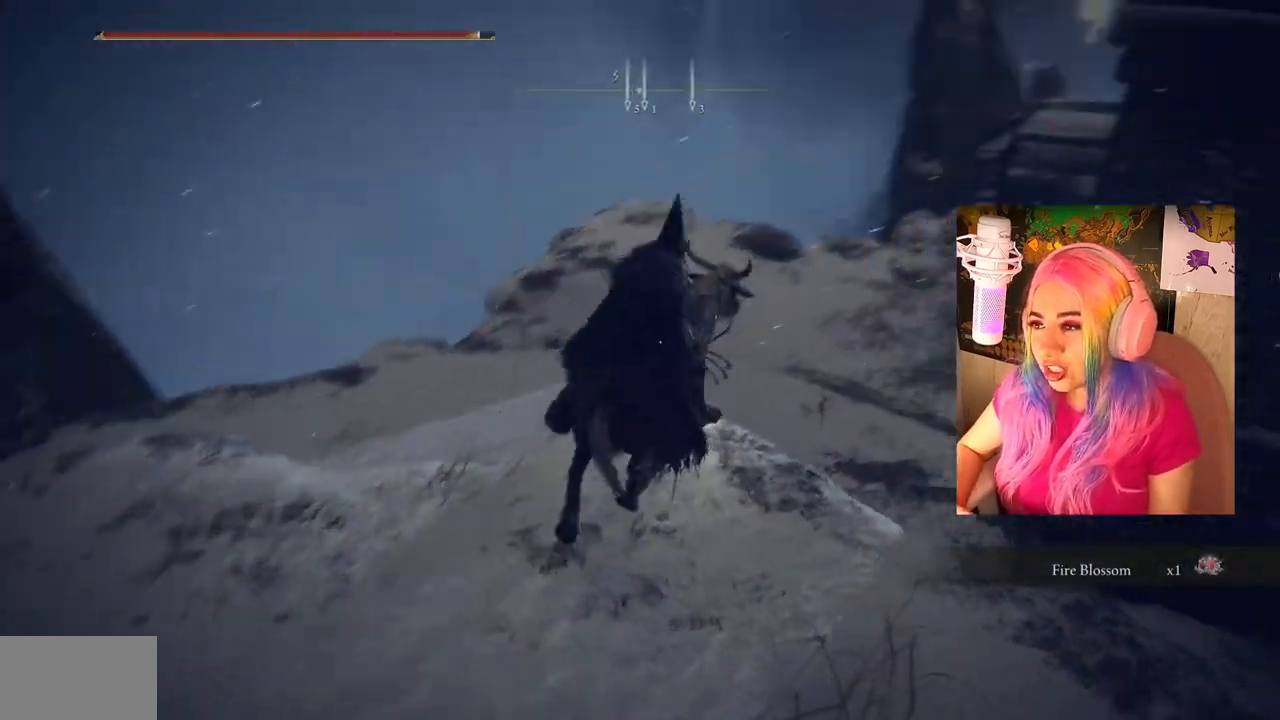
{"buttons": [], "left_stick": "right", "right_stick": "right", "events": []}
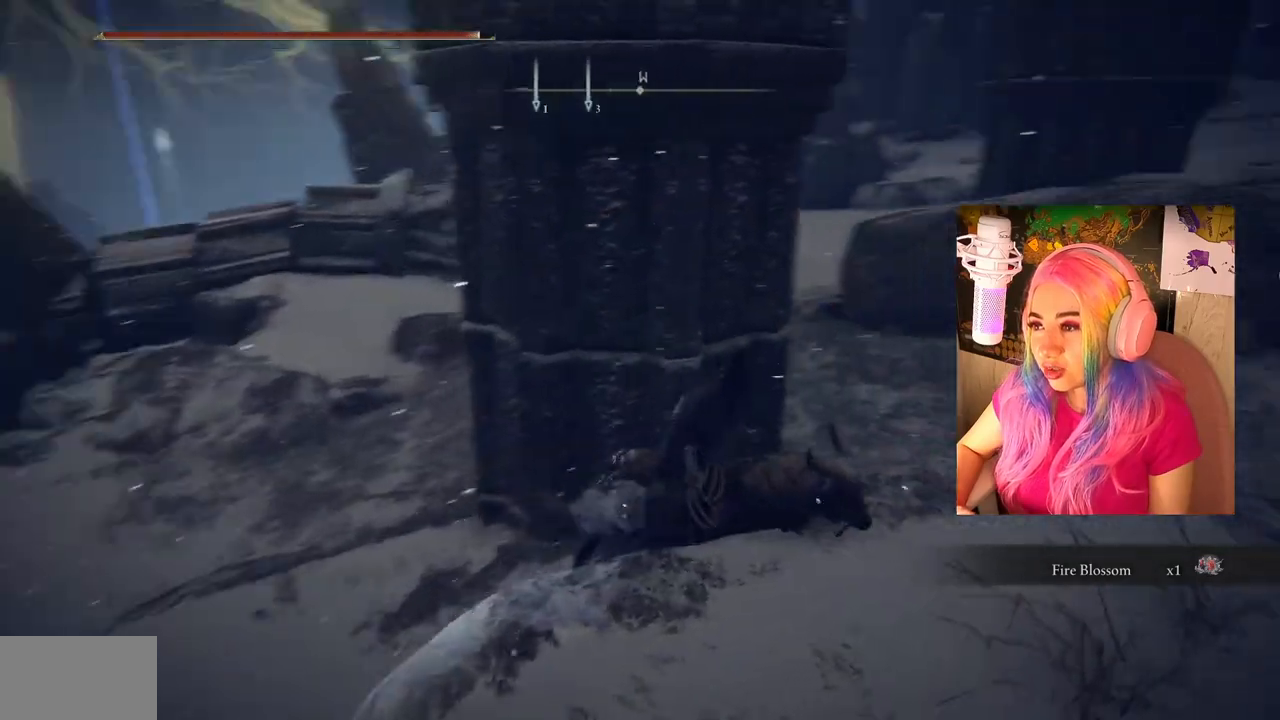
{"buttons": [], "left_stick": "up-right", "right_stick": "center", "events": [[317, "left_stick", "up-right"], [333, "right_stick", "center"]]}
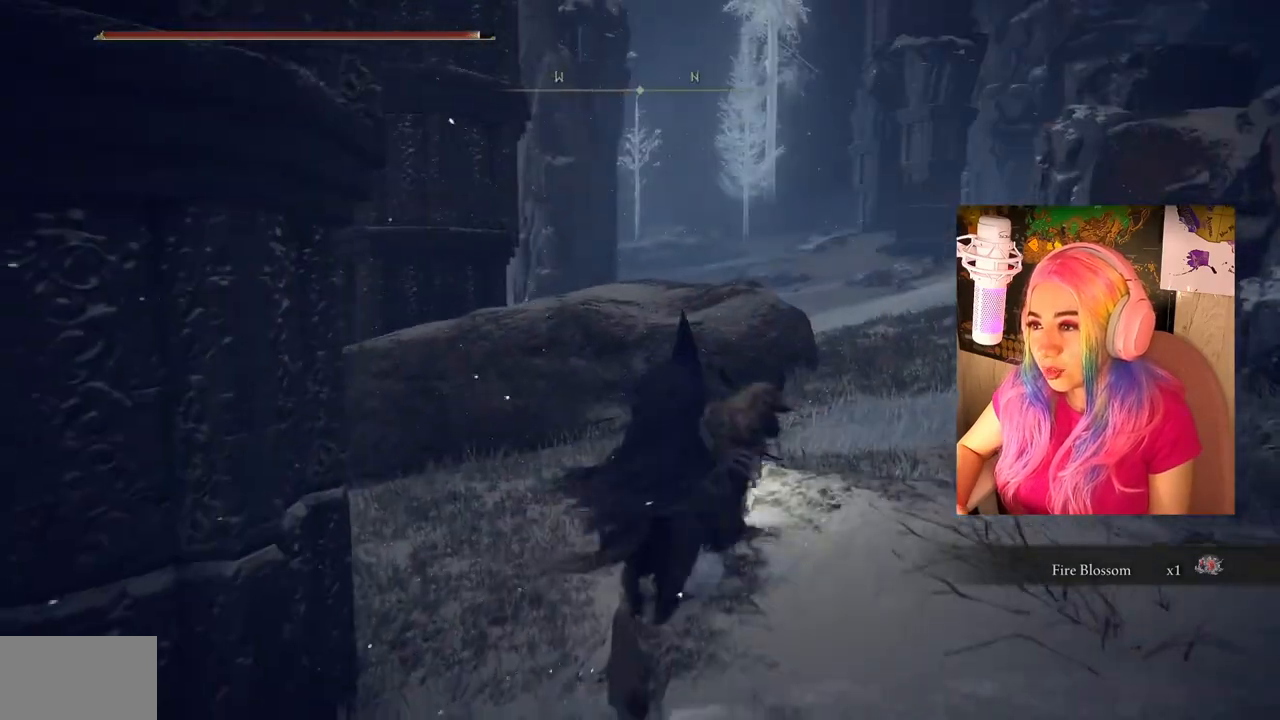
{"buttons": ["CIRCLE"], "left_stick": "up-right", "right_stick": "center", "events": [[217, "CIRCLE", "down"]]}
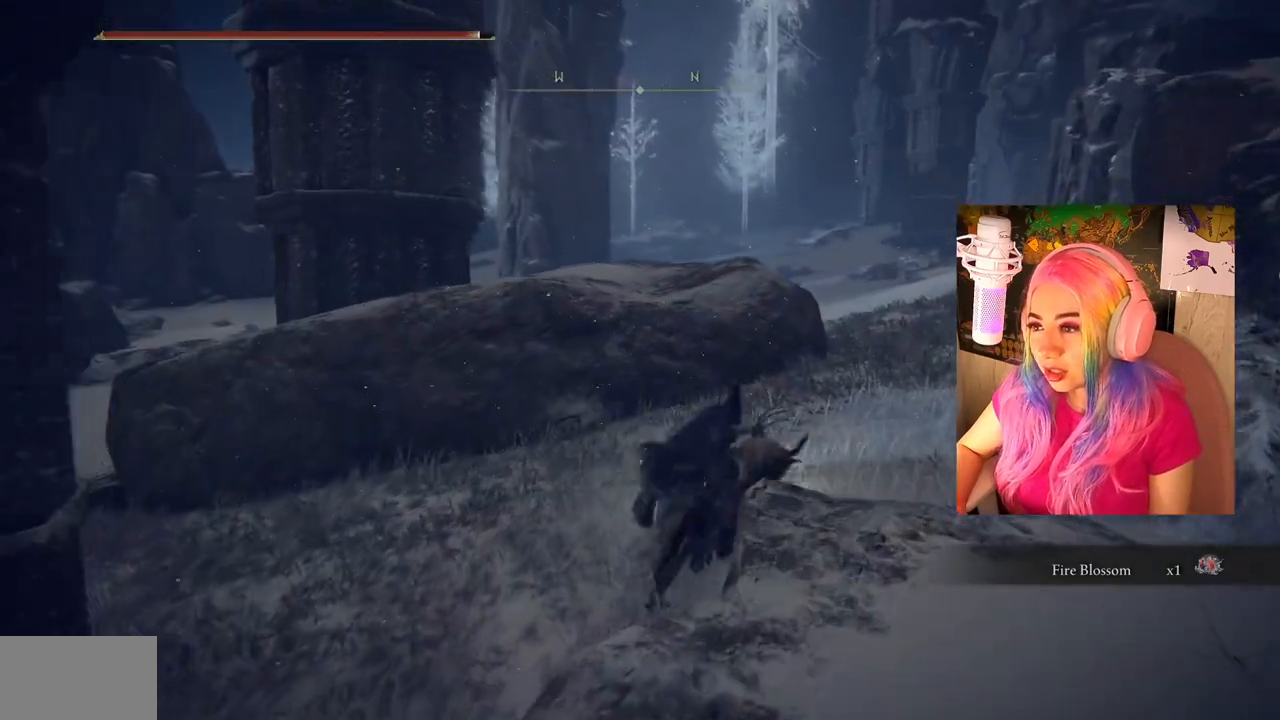
{"buttons": ["CIRCLE"], "left_stick": "up-right", "right_stick": "center", "events": []}
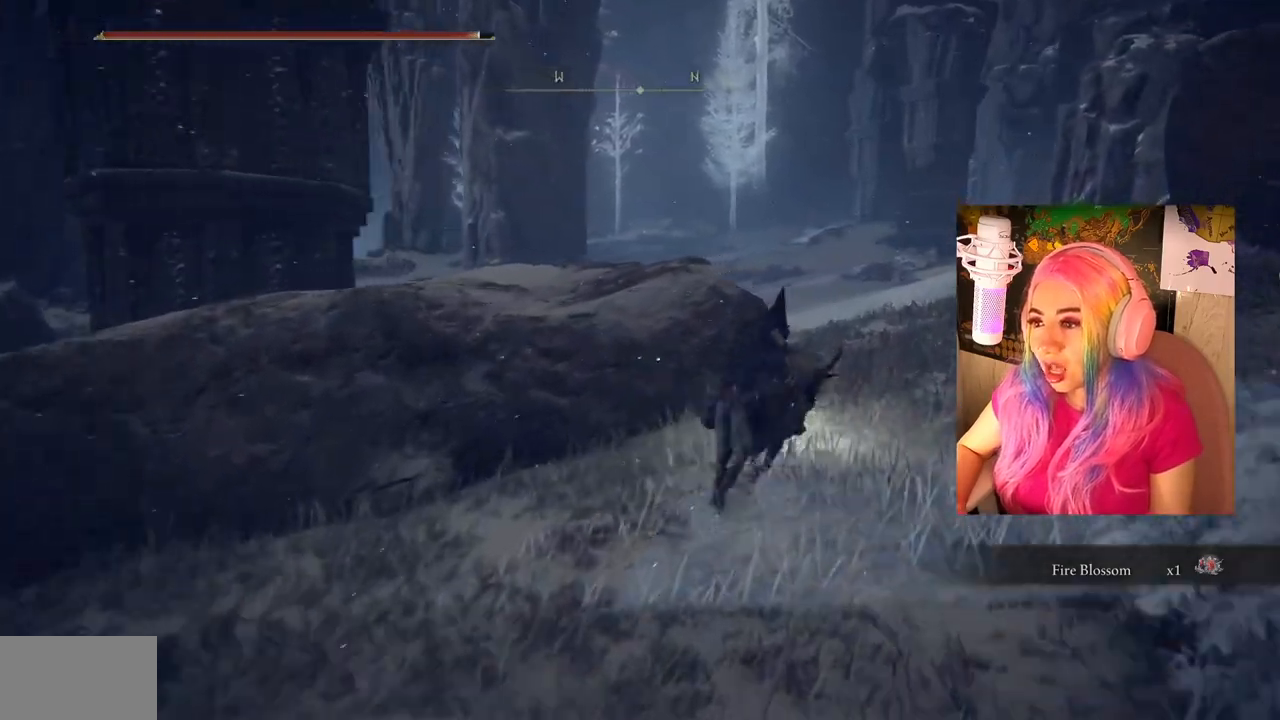
{"buttons": ["CIRCLE"], "left_stick": "up", "right_stick": "center", "events": [[483, "left_stick", "up"]]}
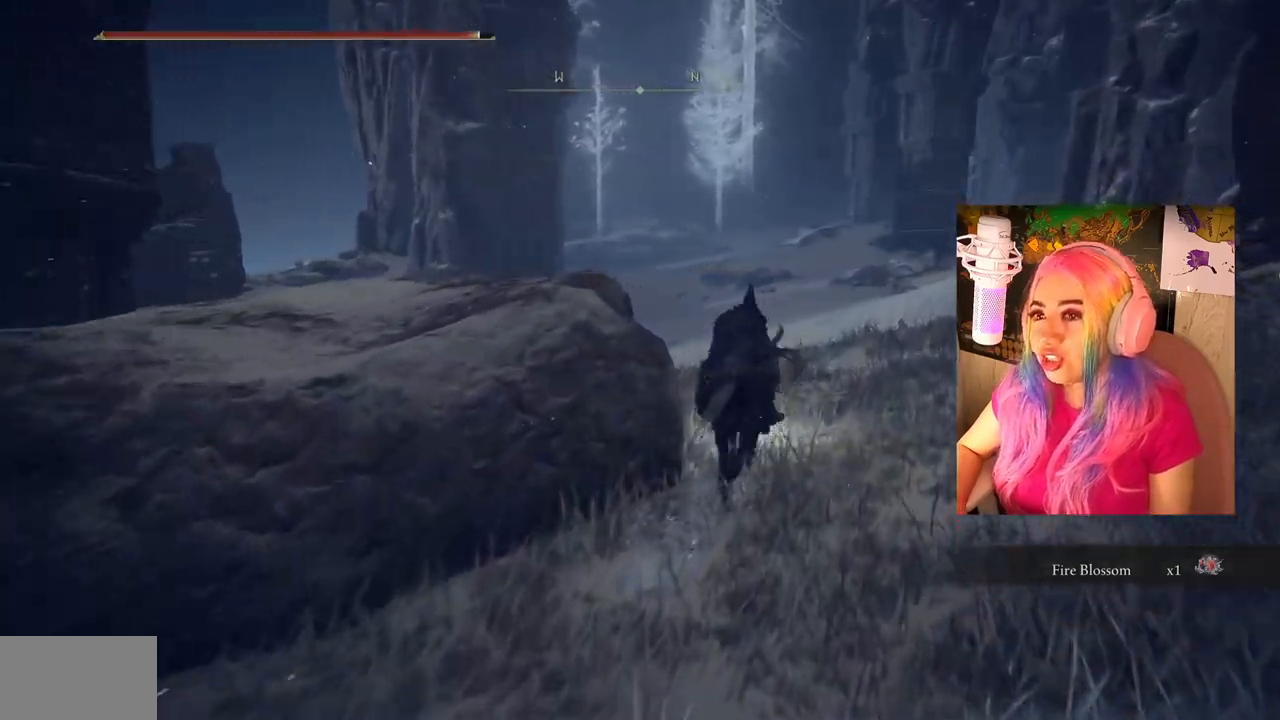
{"buttons": [], "left_stick": "up", "right_stick": "center", "events": [[233, "CIRCLE", "up"]]}
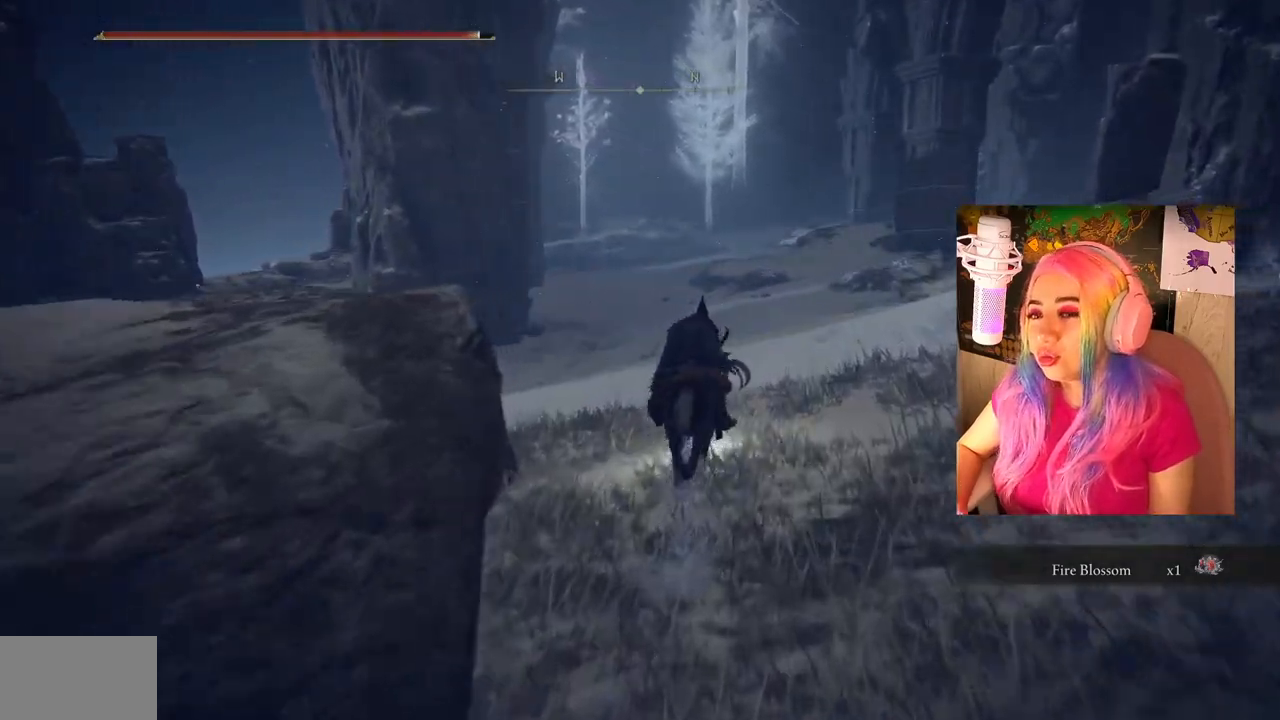
{"buttons": [], "left_stick": "up", "right_stick": "center", "events": [[83, "right_stick", "right"], [300, "right_stick", "center"]]}
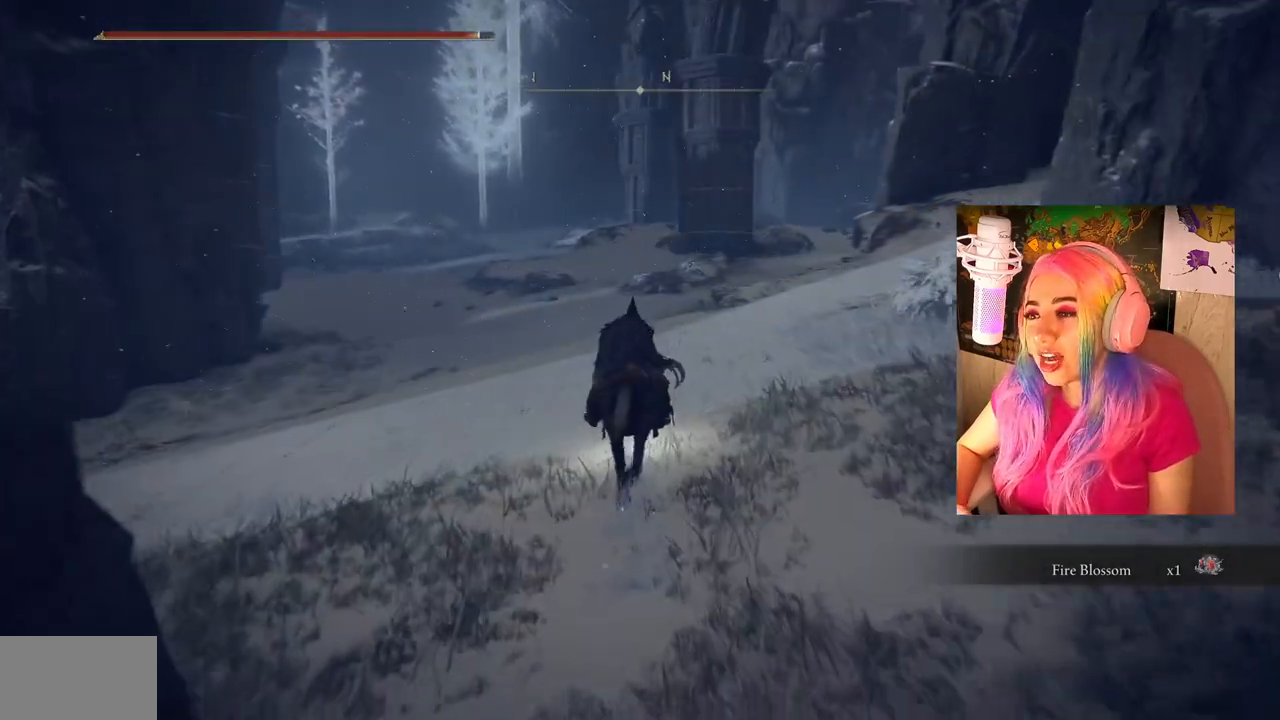
{"buttons": [], "left_stick": "up", "right_stick": "center", "events": [[183, "right_stick", "right"], [400, "right_stick", "center"]]}
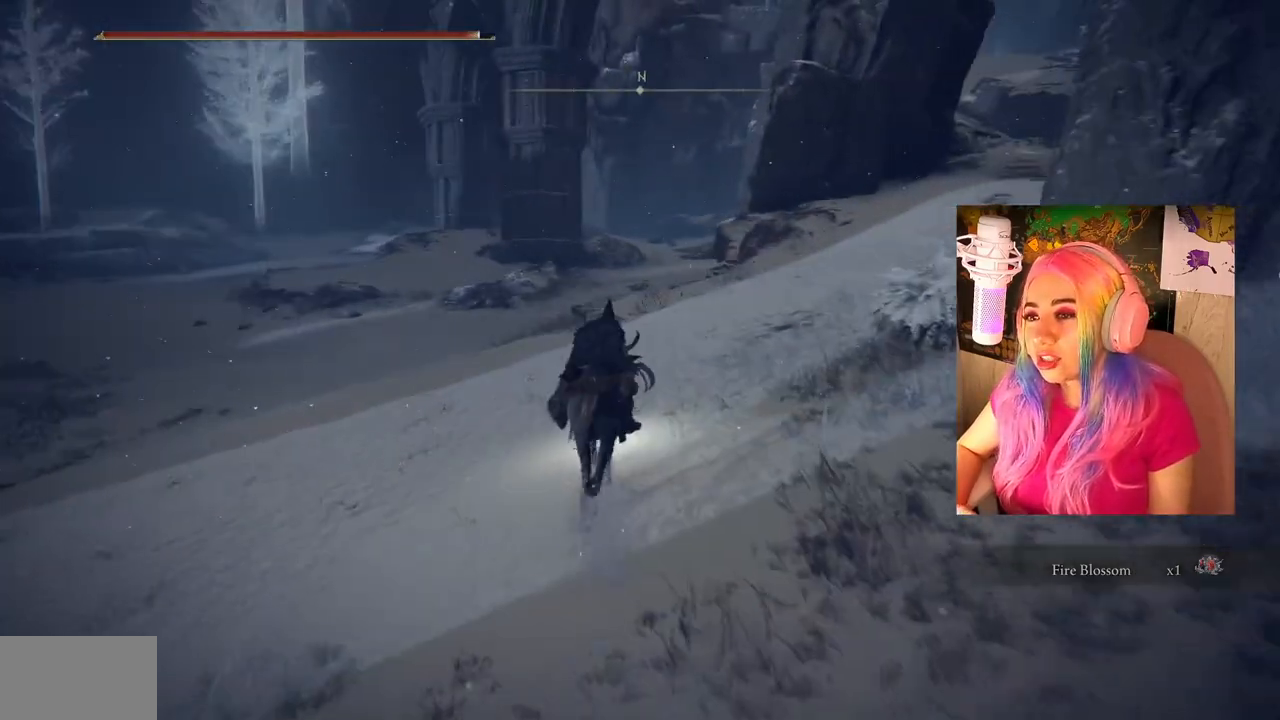
{"buttons": ["CIRCLE"], "left_stick": "up", "right_stick": "center", "events": [[67, "CIRCLE", "down"]]}
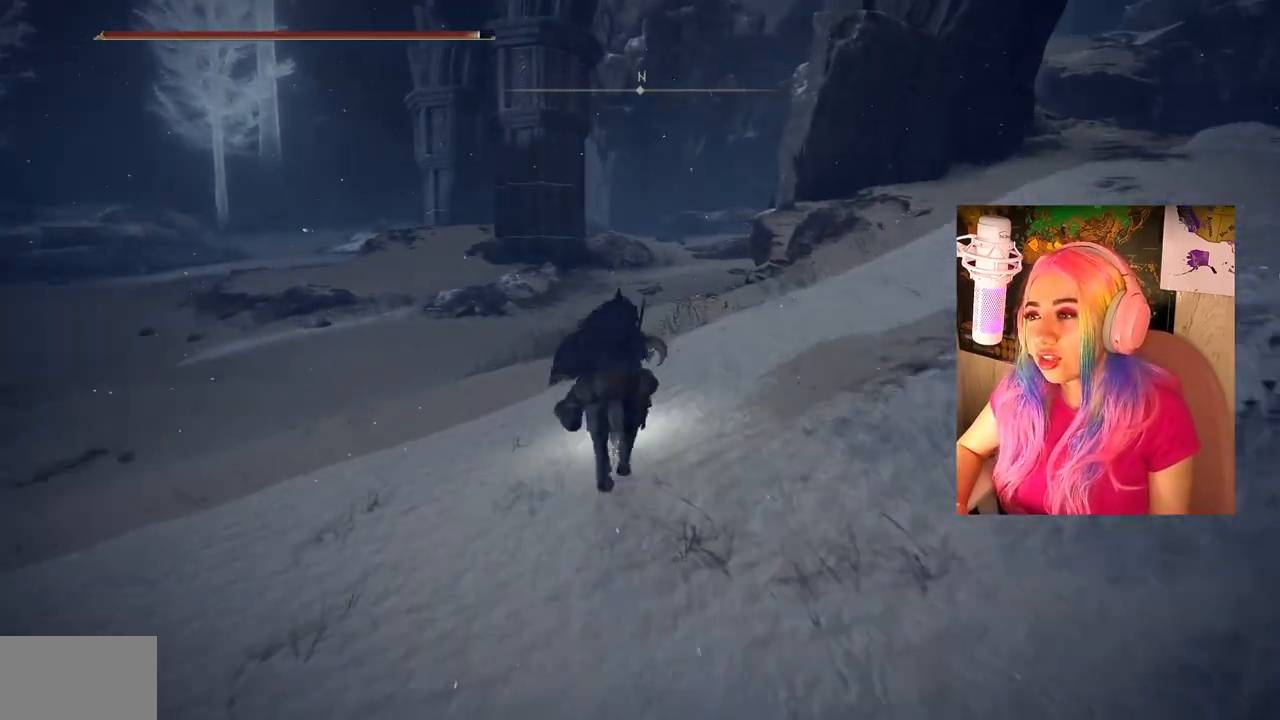
{"buttons": [], "left_stick": "up-right", "right_stick": "center", "events": [[217, "left_stick", "up-right"], [367, "CIRCLE", "up"]]}